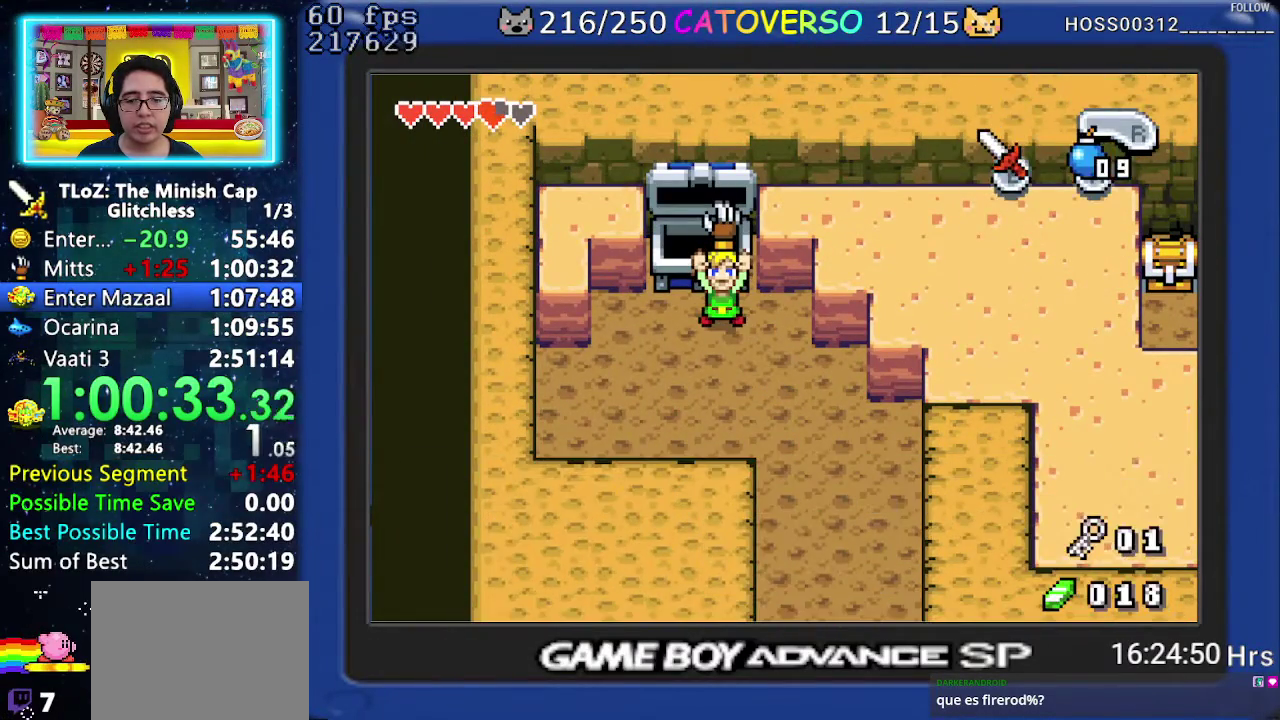
Gameplay with a controller (Nintendo layout); each line is a JSON object with the inputs held at the frame after it. "events" lists button and stick changes between this image and that frame as [ms after this image, input, new state], when the widget could be followed in between. Not read: HOME L3 R3.
{"buttons": [], "events": [[150, "B", "up"], [167, "START", "down"], [333, "START", "up"]]}
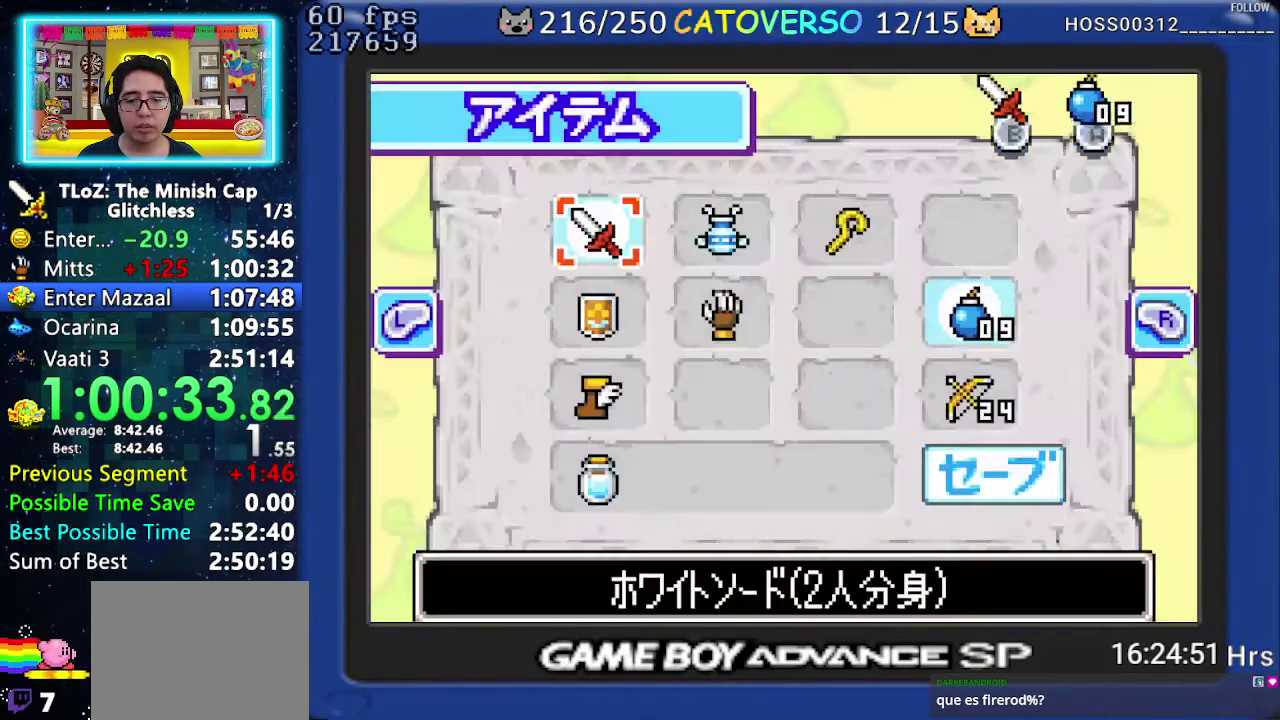
{"buttons": ["B", "DPAD_DOWN"], "events": [[317, "DPAD_RIGHT", "down"], [367, "DPAD_DOWN", "down"], [450, "DPAD_RIGHT", "up"], [483, "B", "down"]]}
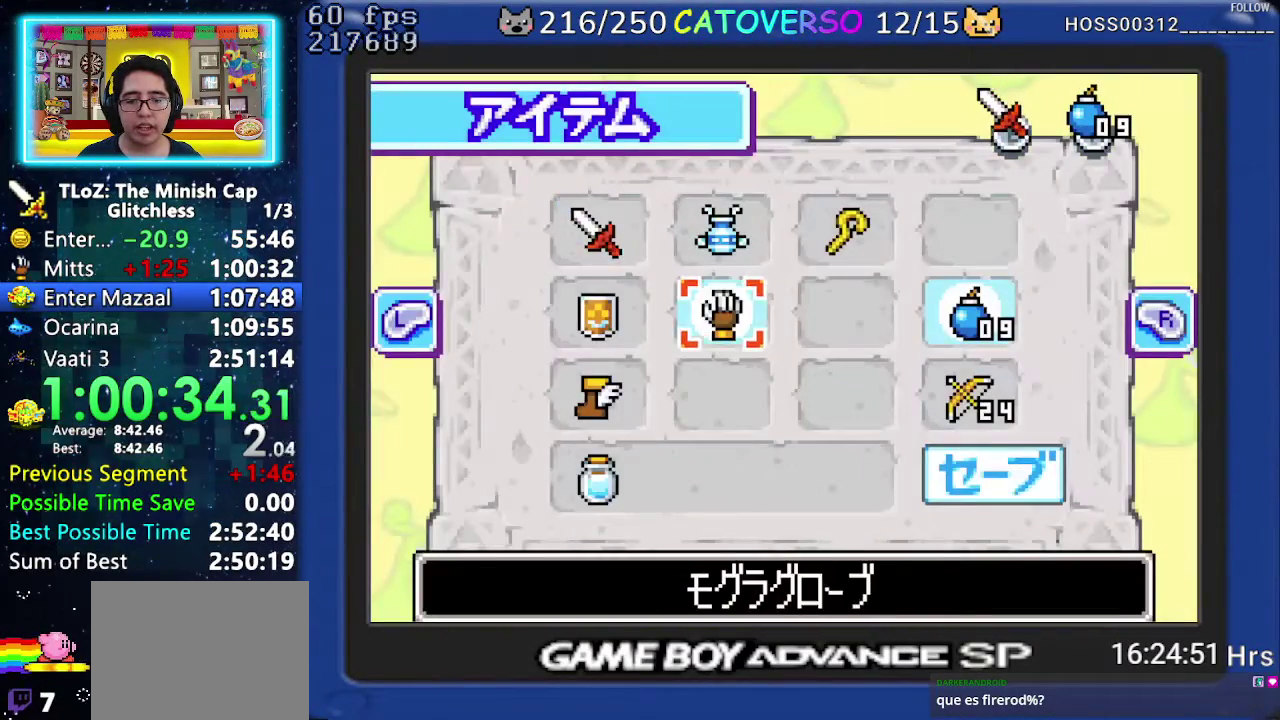
{"buttons": ["DPAD_DOWN"], "events": [[17, "DPAD_DOWN", "up"], [83, "B", "up"], [100, "DPAD_RIGHT", "down"], [217, "DPAD_RIGHT", "up"], [350, "DPAD_DOWN", "down"], [367, "DPAD_RIGHT", "down"], [483, "DPAD_RIGHT", "up"]]}
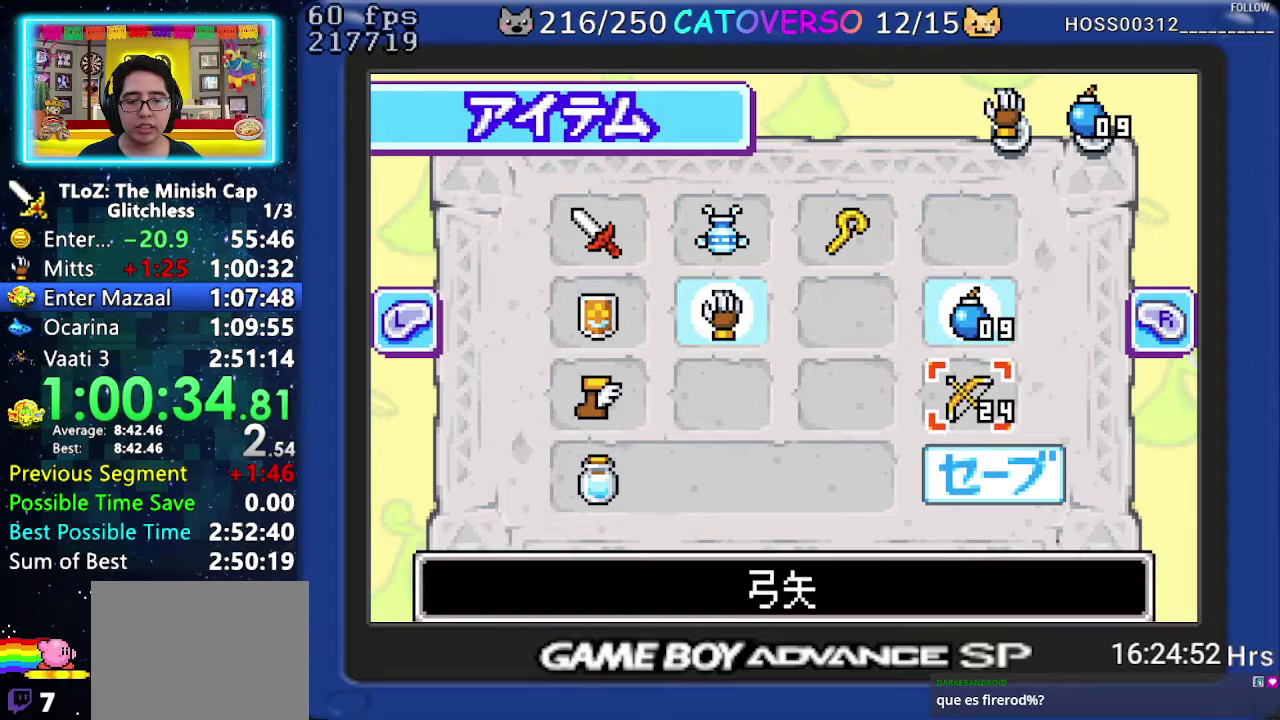
{"buttons": [], "events": [[33, "DPAD_DOWN", "up"], [233, "DPAD_DOWN", "down"], [333, "DPAD_DOWN", "up"]]}
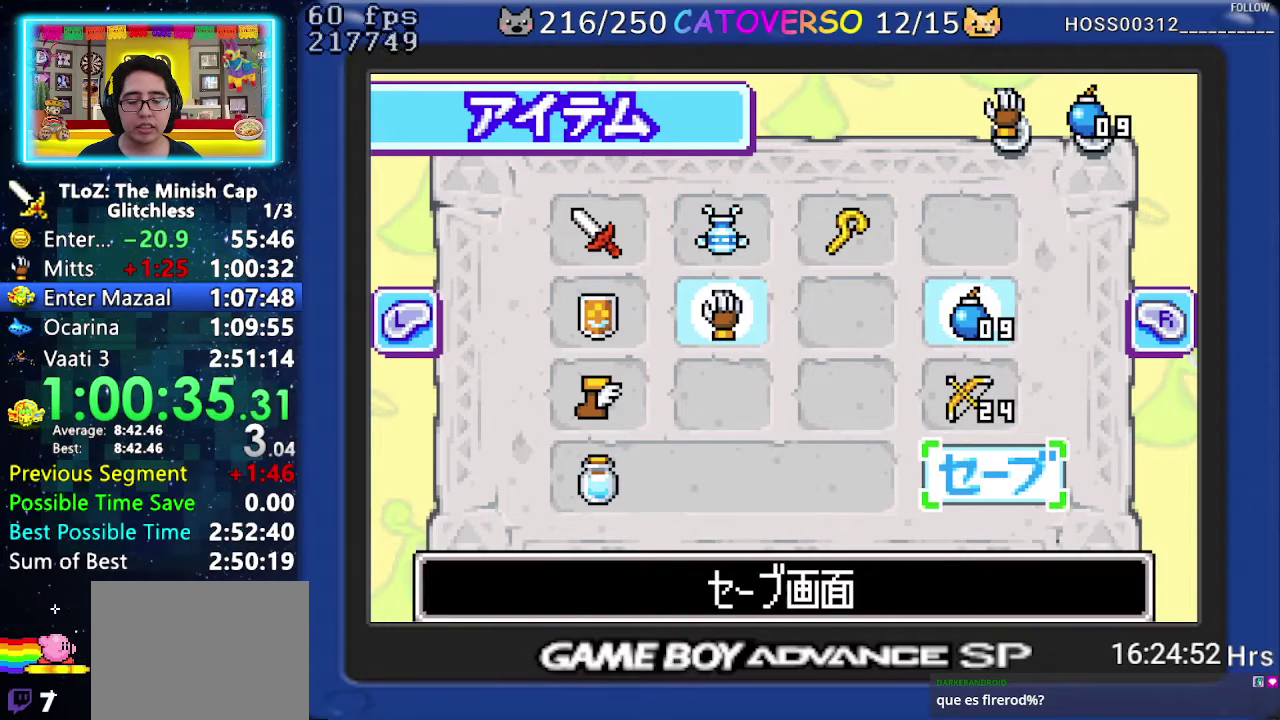
{"buttons": [], "events": []}
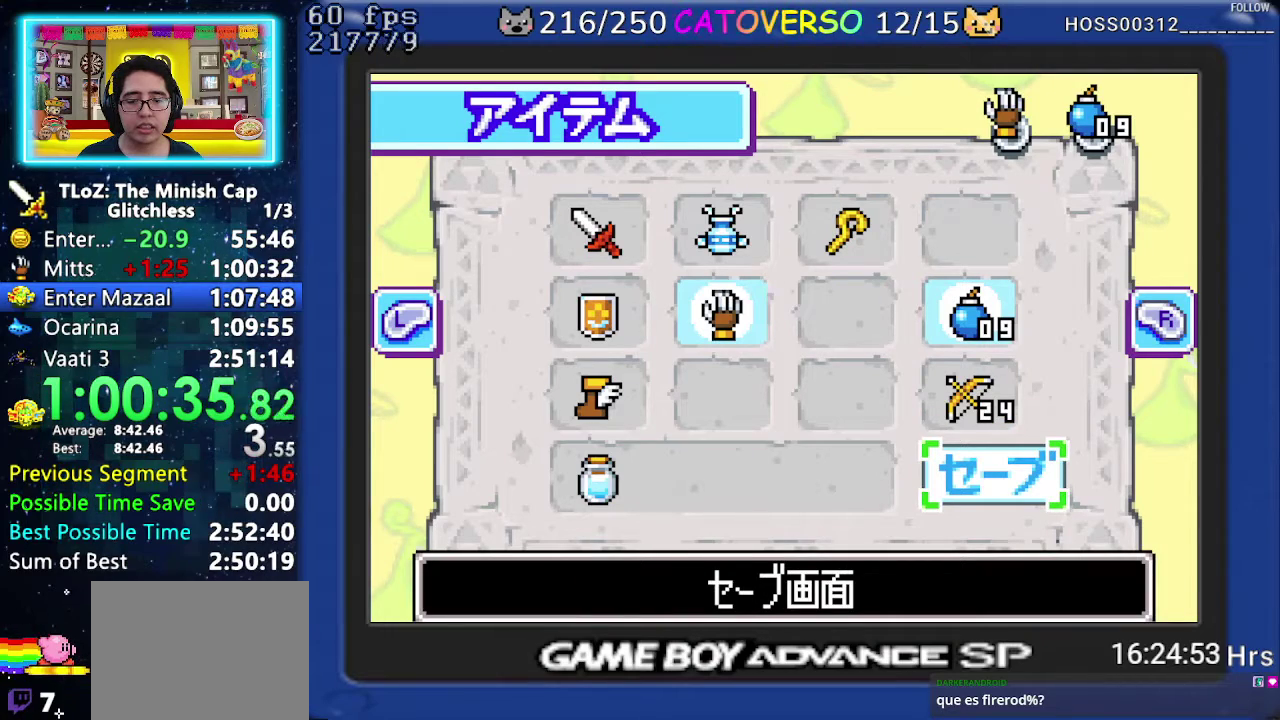
{"buttons": ["DPAD_UP"], "events": [[300, "DPAD_UP", "down"]]}
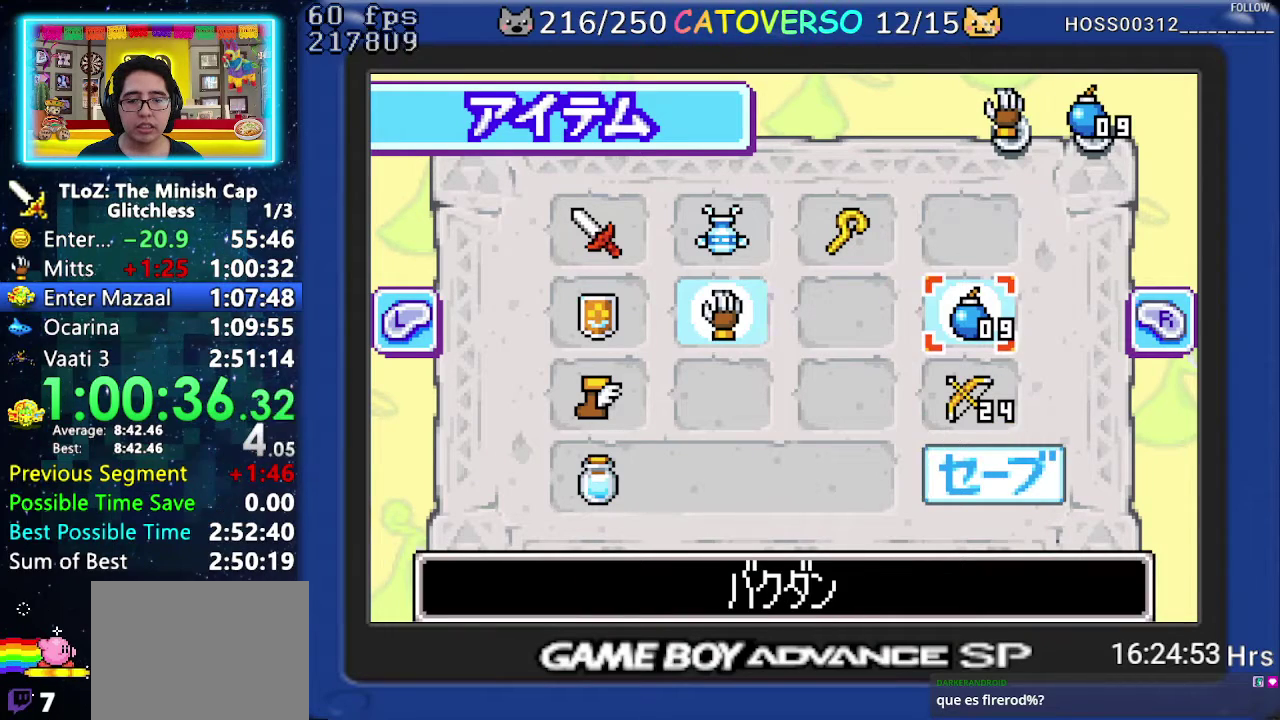
{"buttons": [], "events": [[100, "DPAD_UP", "up"], [300, "DPAD_RIGHT", "down"], [333, "DPAD_UP", "down"], [400, "DPAD_RIGHT", "up"], [483, "DPAD_UP", "up"]]}
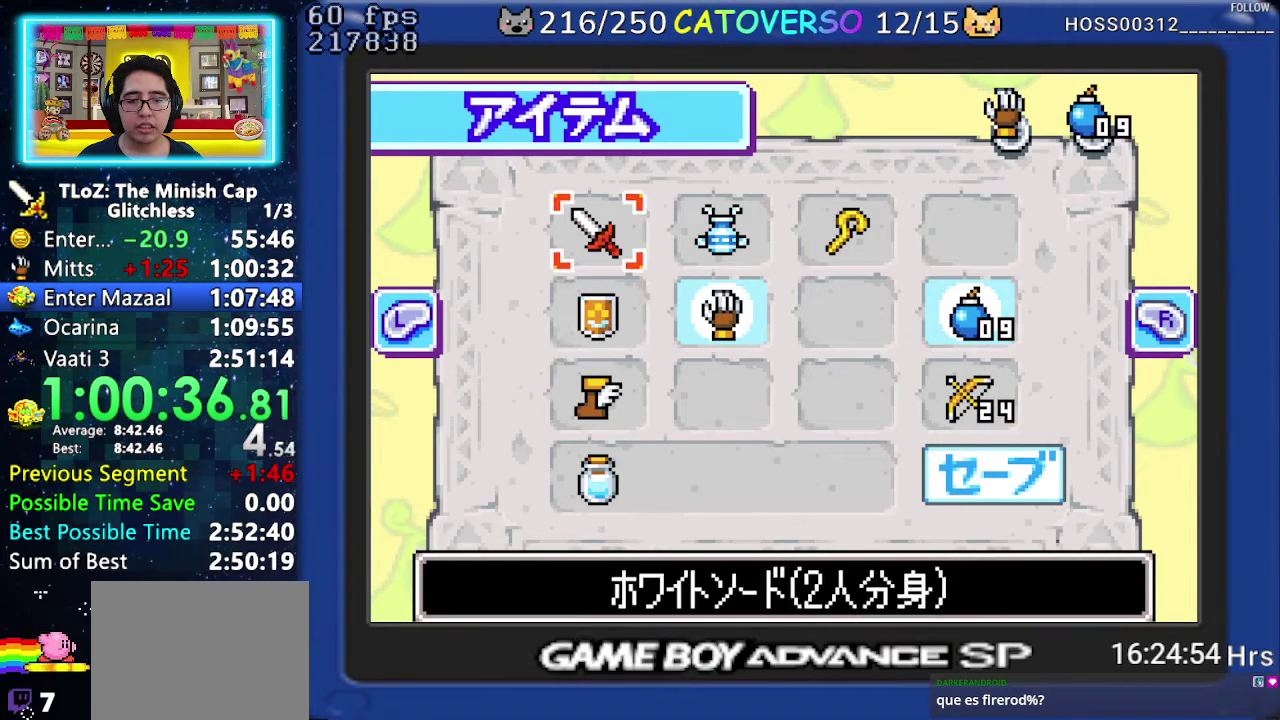
{"buttons": [], "events": [[167, "B", "down"], [300, "B", "up"]]}
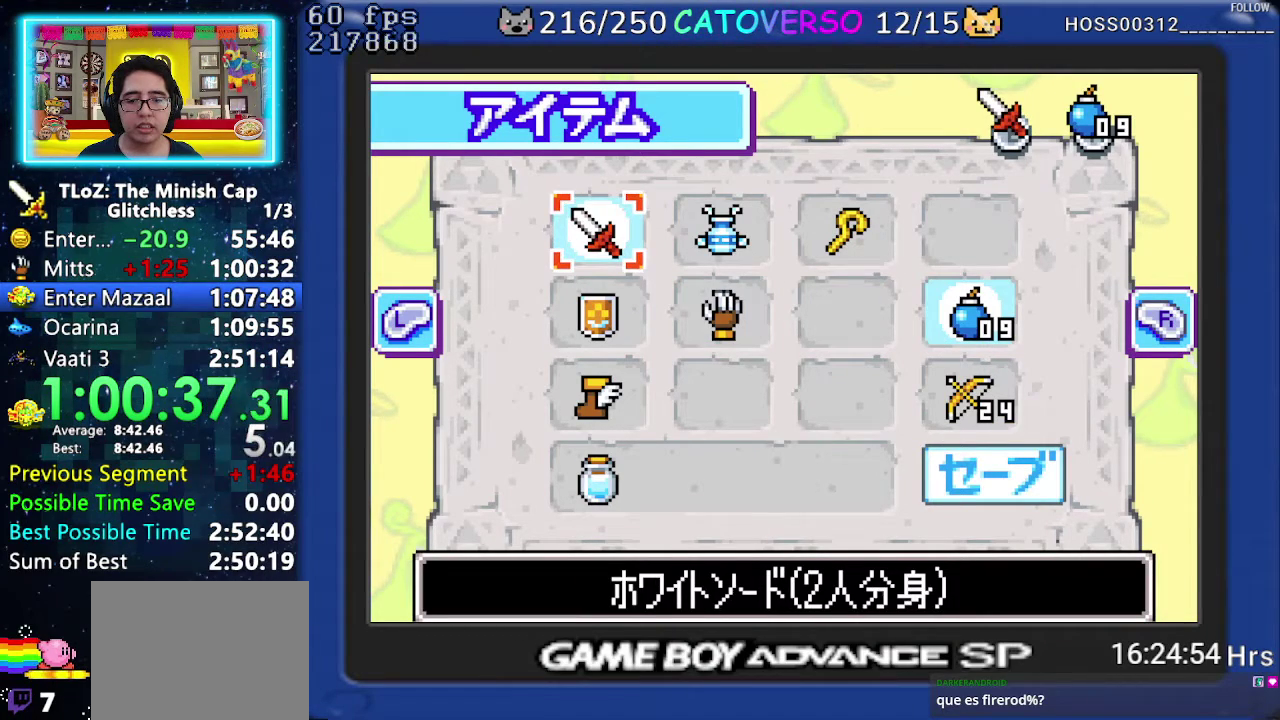
{"buttons": [], "events": []}
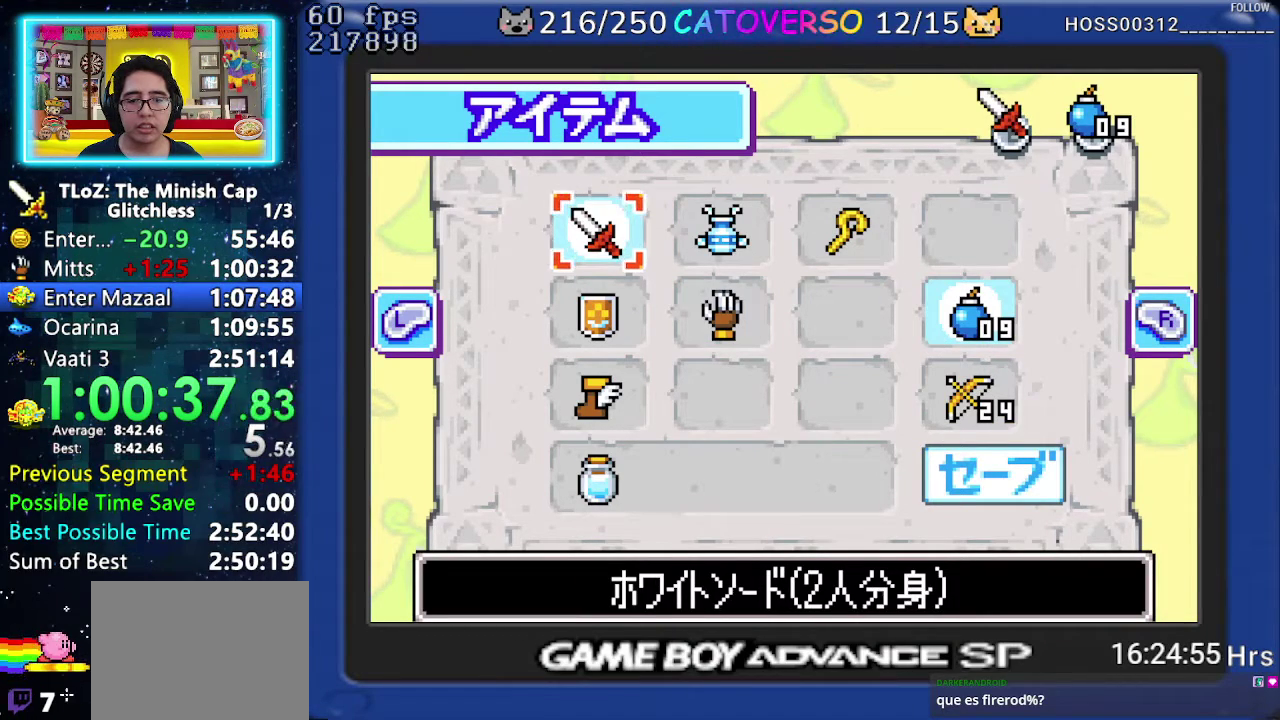
{"buttons": [], "events": [[350, "START", "down"], [450, "START", "up"]]}
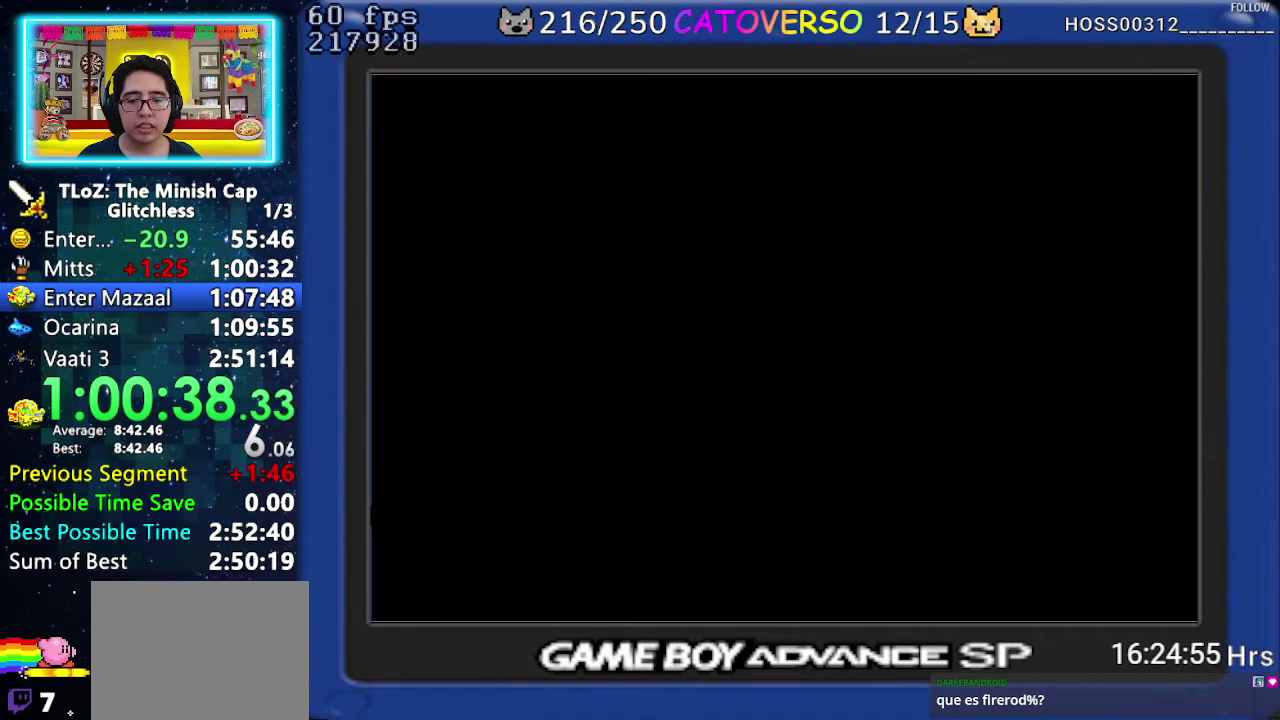
{"buttons": ["DPAD_DOWN", "DPAD_RIGHT"], "events": [[83, "DPAD_RIGHT", "down"], [117, "DPAD_DOWN", "down"]]}
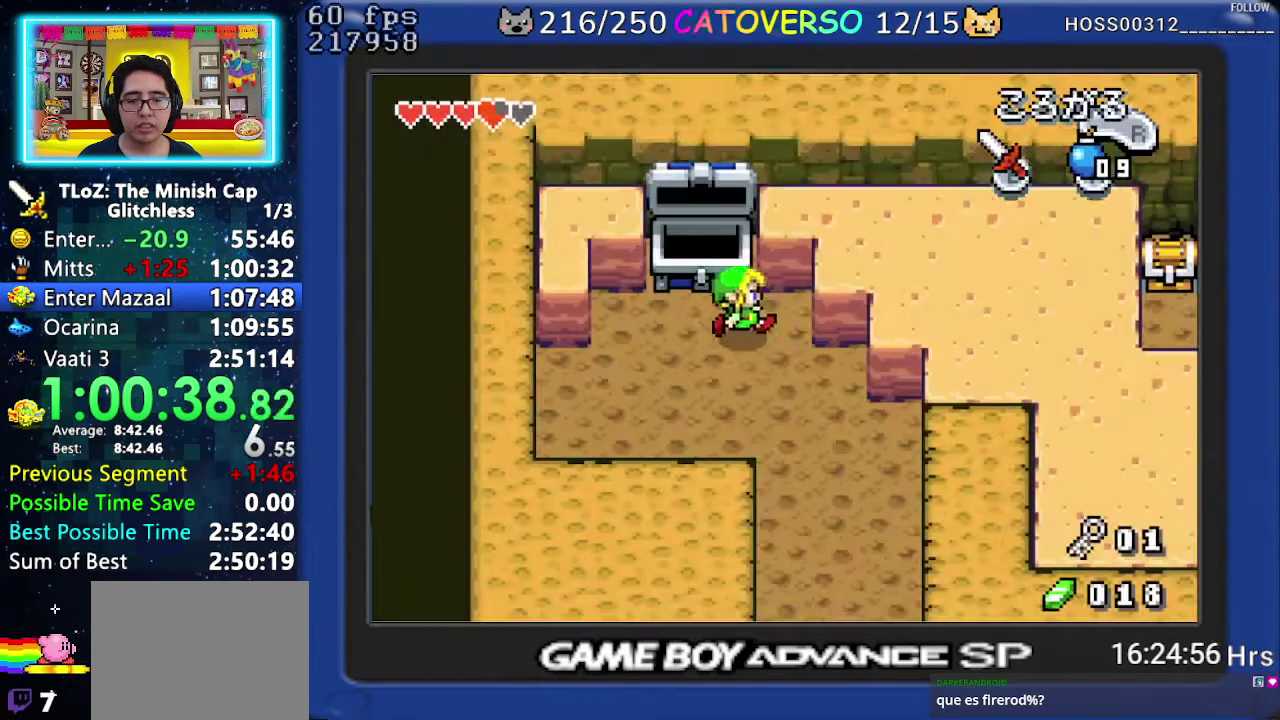
{"buttons": ["DPAD_DOWN"], "events": [[350, "DPAD_RIGHT", "up"], [400, "R1", "down"], [483, "R1", "up"]]}
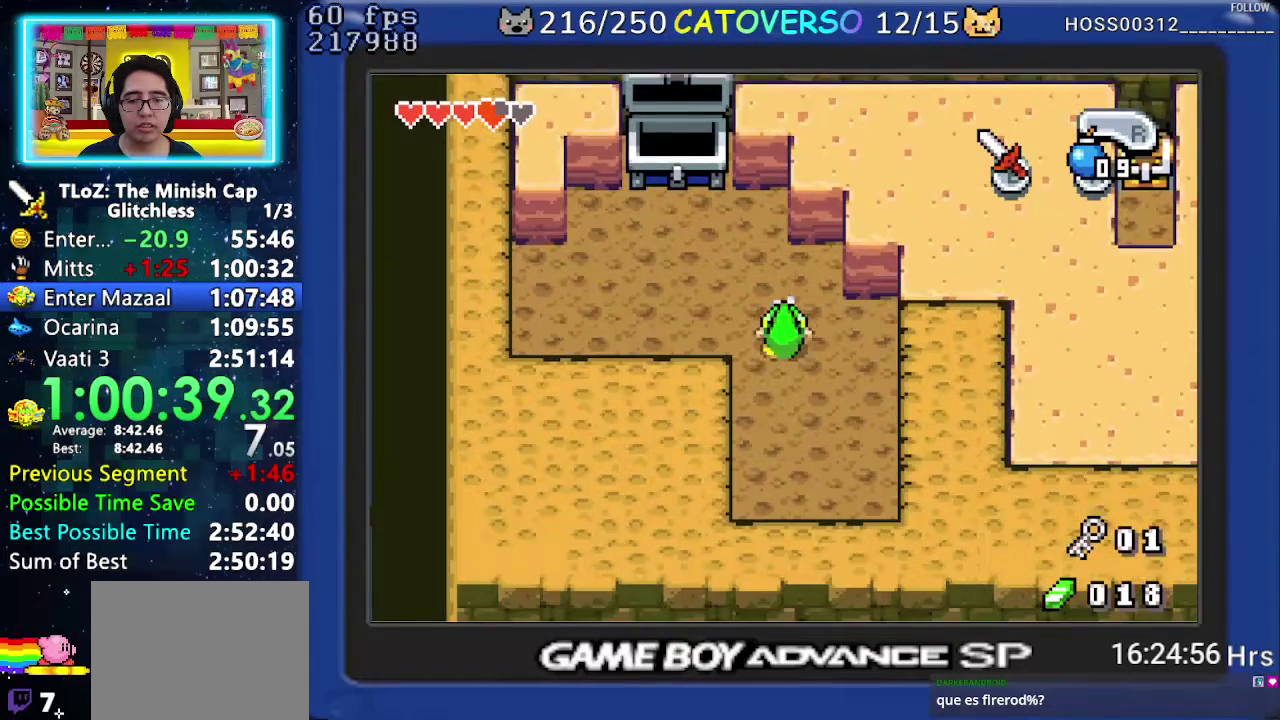
{"buttons": ["R1", "DPAD_DOWN"], "events": [[33, "R1", "down"], [100, "DPAD_RIGHT", "down"], [167, "R1", "up"], [400, "R1", "down"], [467, "DPAD_RIGHT", "up"]]}
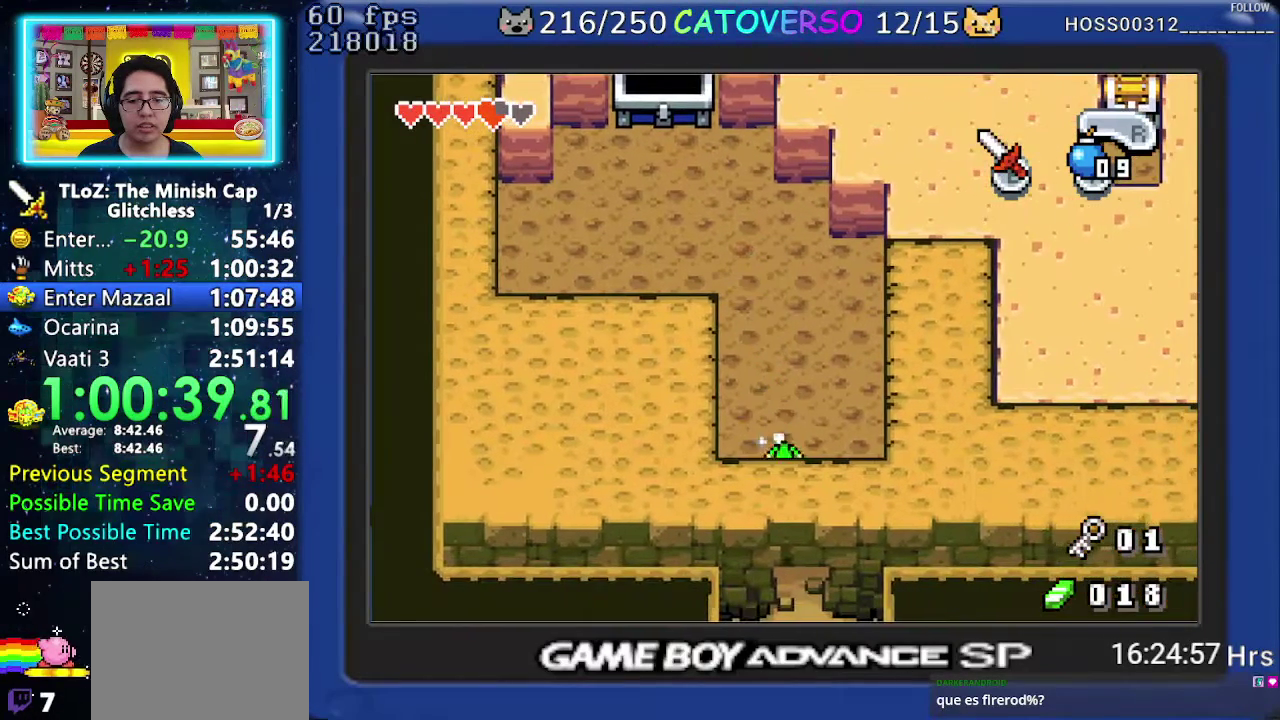
{"buttons": ["DPAD_DOWN"], "events": [[50, "R1", "up"]]}
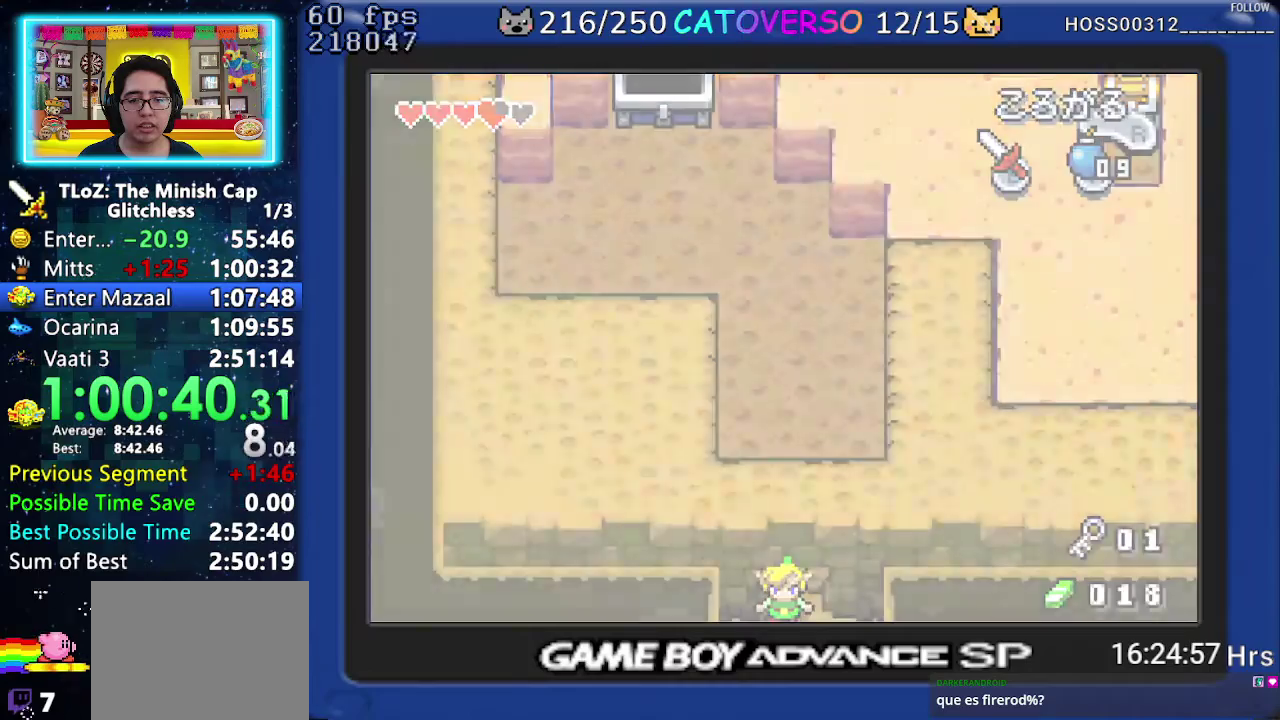
{"buttons": ["R1", "DPAD_RIGHT"], "events": [[133, "DPAD_RIGHT", "down"], [317, "DPAD_DOWN", "up"], [467, "R1", "down"]]}
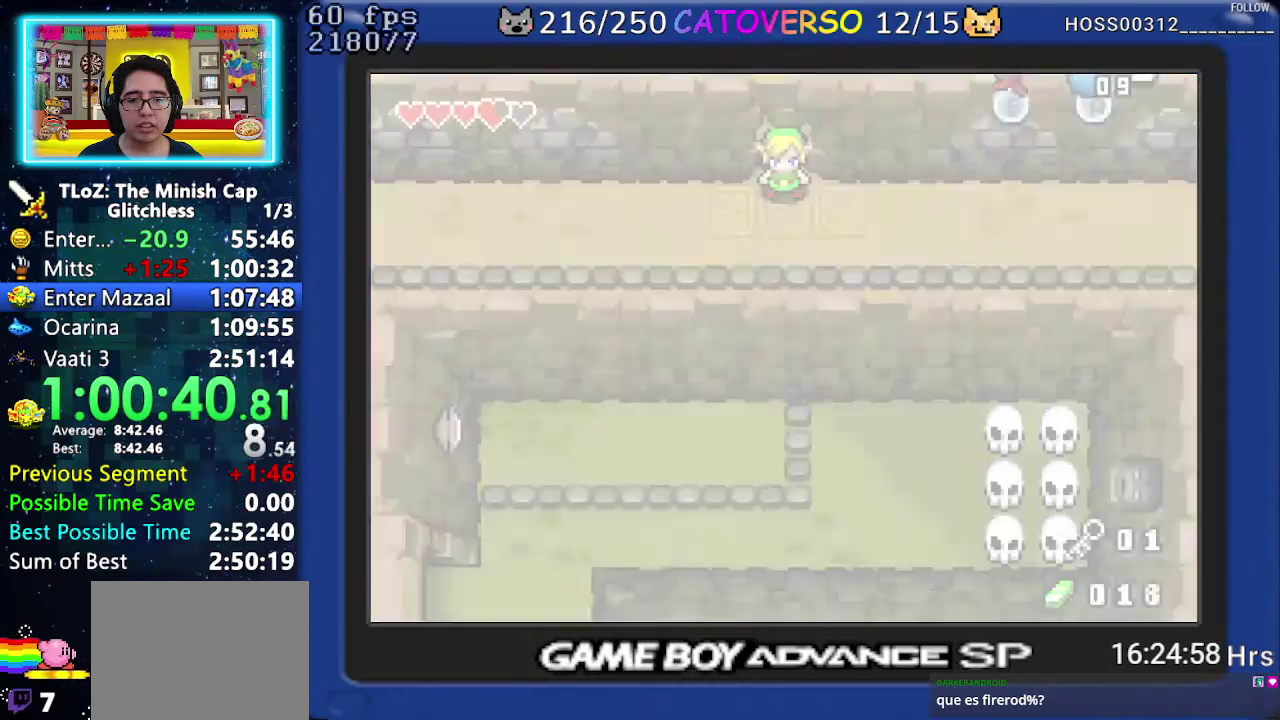
{"buttons": ["R1", "DPAD_RIGHT"], "events": [[50, "R1", "up"], [117, "R1", "down"], [217, "R1", "up"], [283, "R1", "down"], [383, "R1", "up"], [450, "R1", "down"]]}
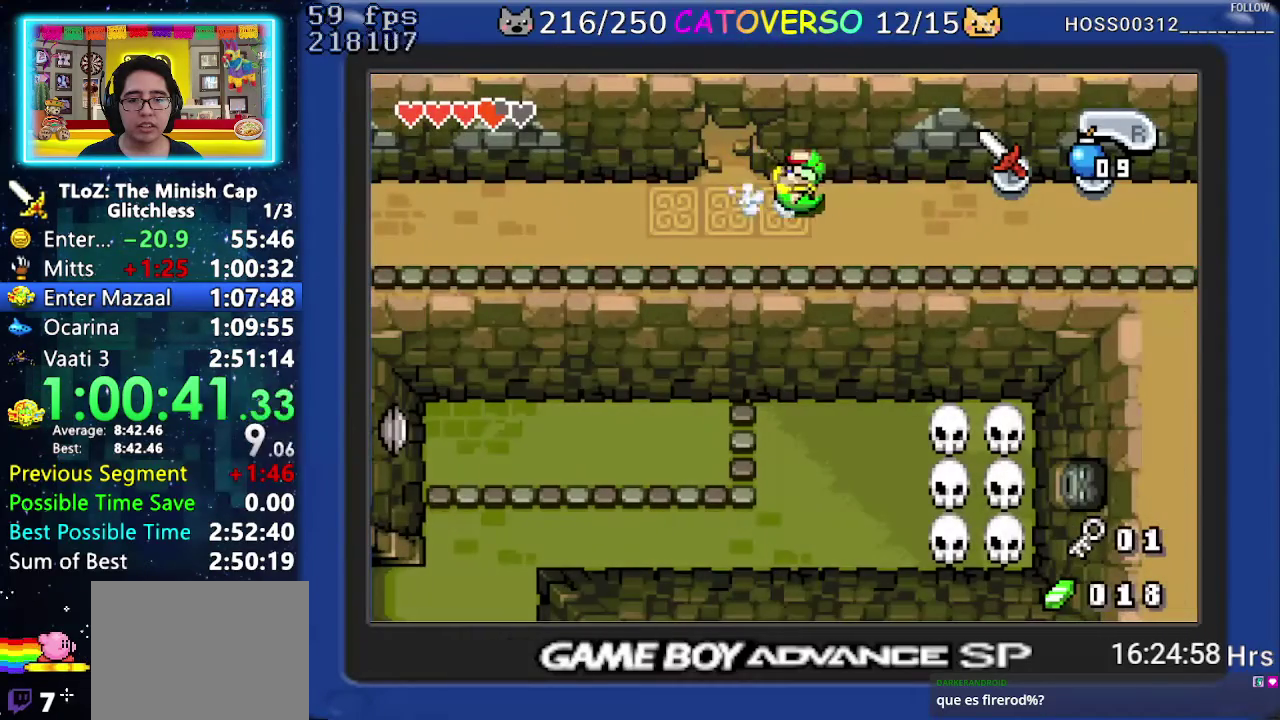
{"buttons": ["DPAD_RIGHT"], "events": [[67, "R1", "up"], [283, "R1", "down"], [450, "R1", "up"]]}
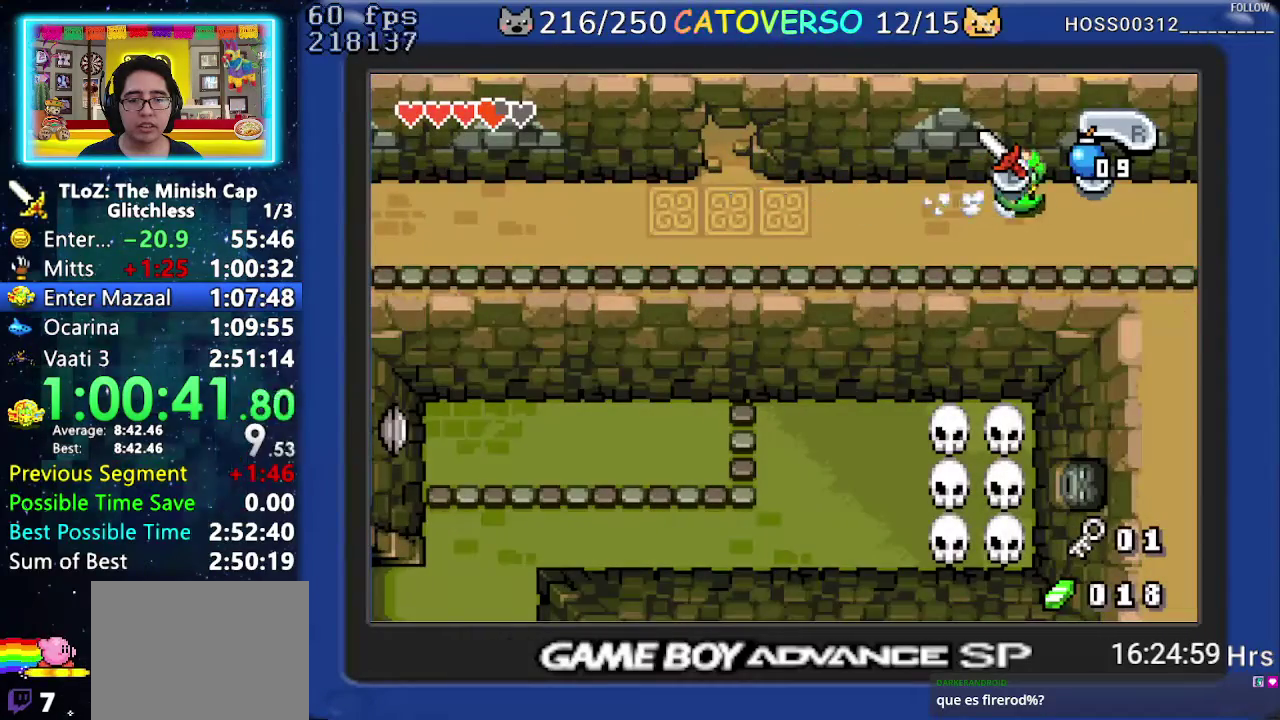
{"buttons": ["DPAD_RIGHT"], "events": []}
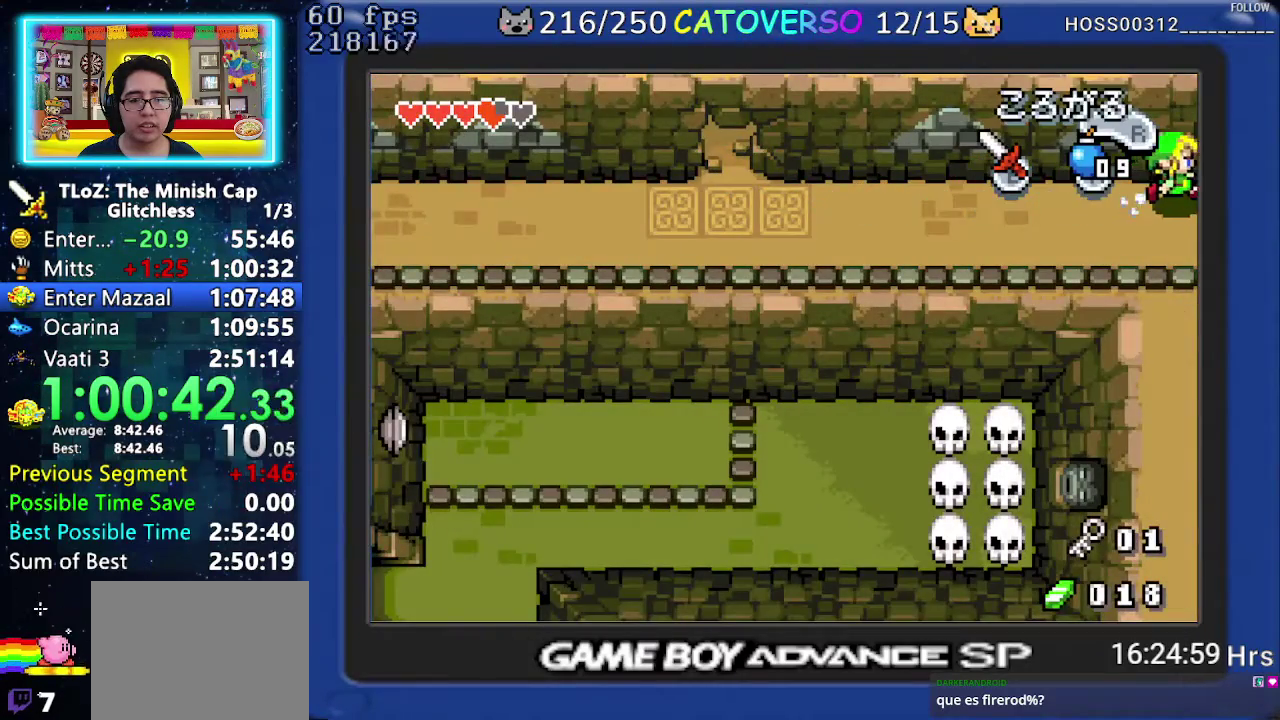
{"buttons": ["DPAD_RIGHT"], "events": [[217, "DPAD_DOWN", "down"], [367, "DPAD_DOWN", "up"]]}
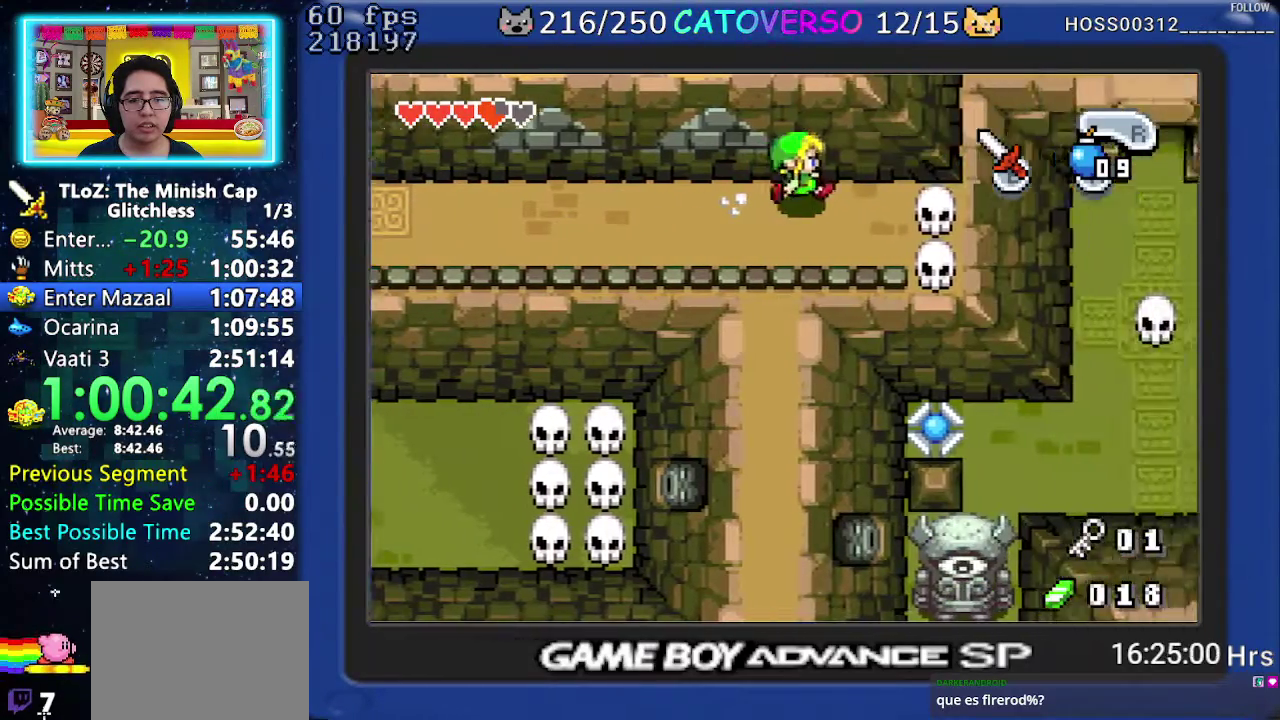
{"buttons": ["DPAD_RIGHT"], "events": []}
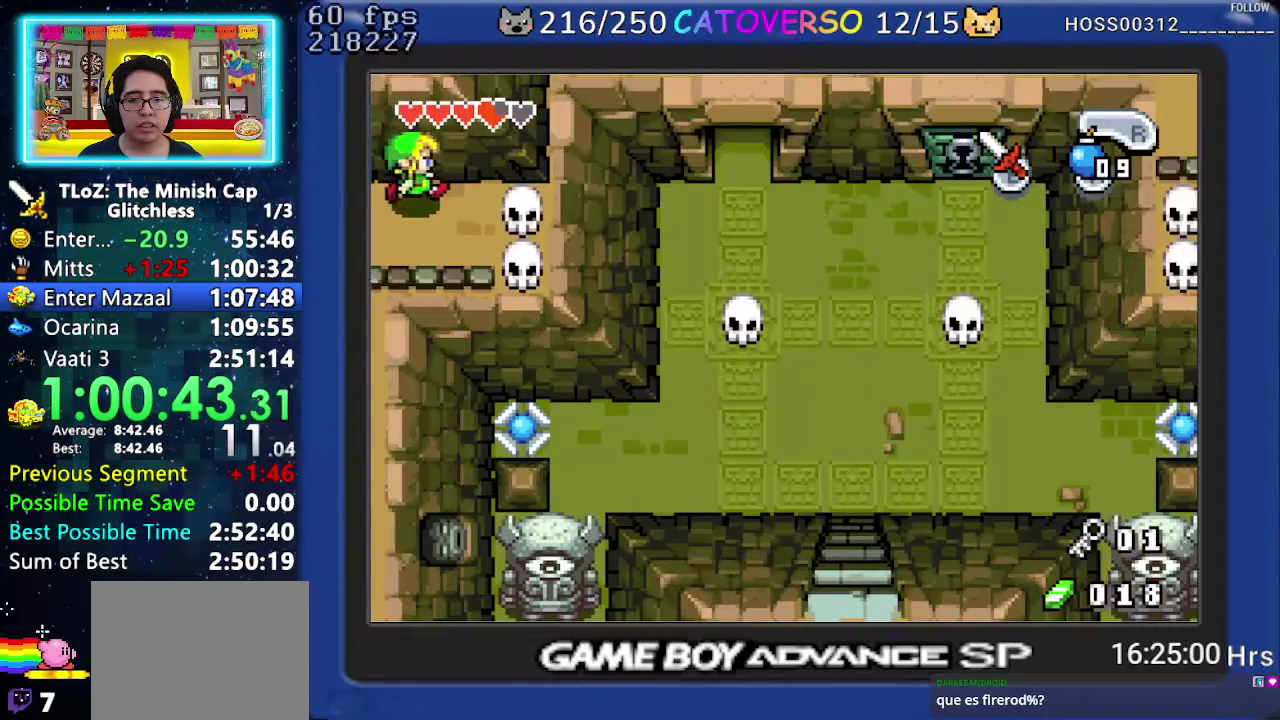
{"buttons": ["DPAD_RIGHT"], "events": [[300, "R1", "down"], [483, "R1", "up"]]}
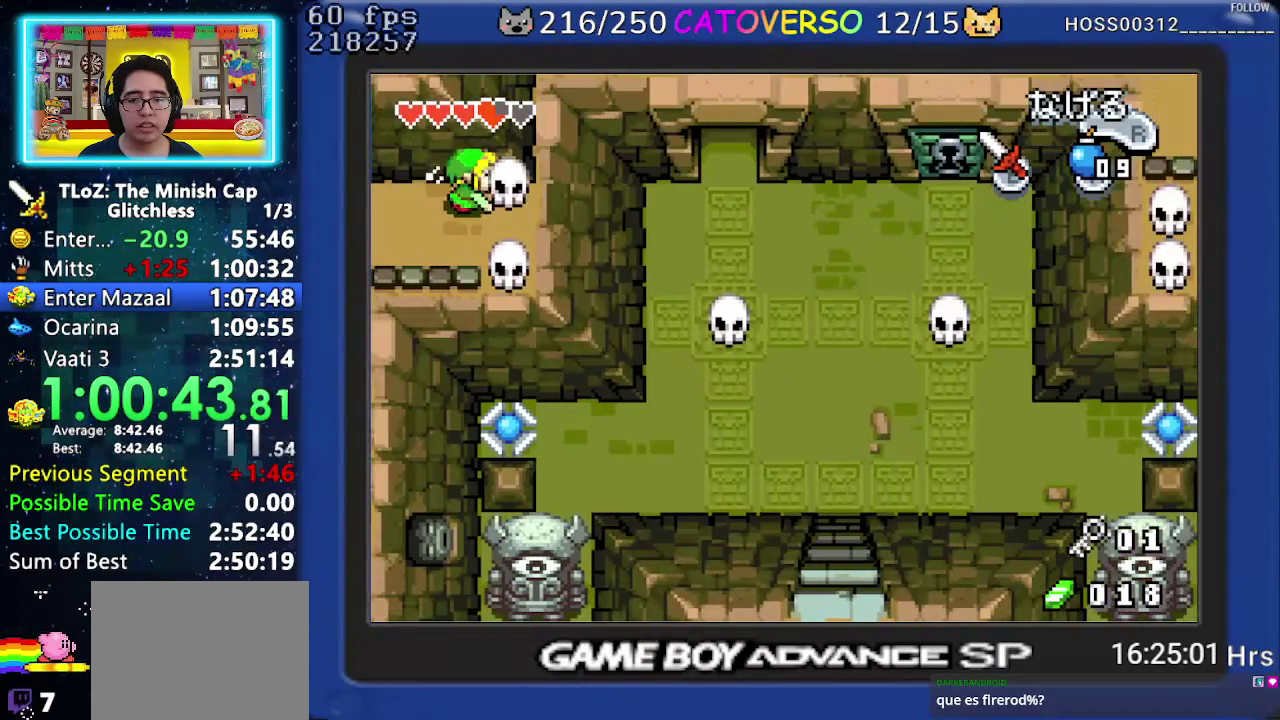
{"buttons": ["DPAD_RIGHT"], "events": []}
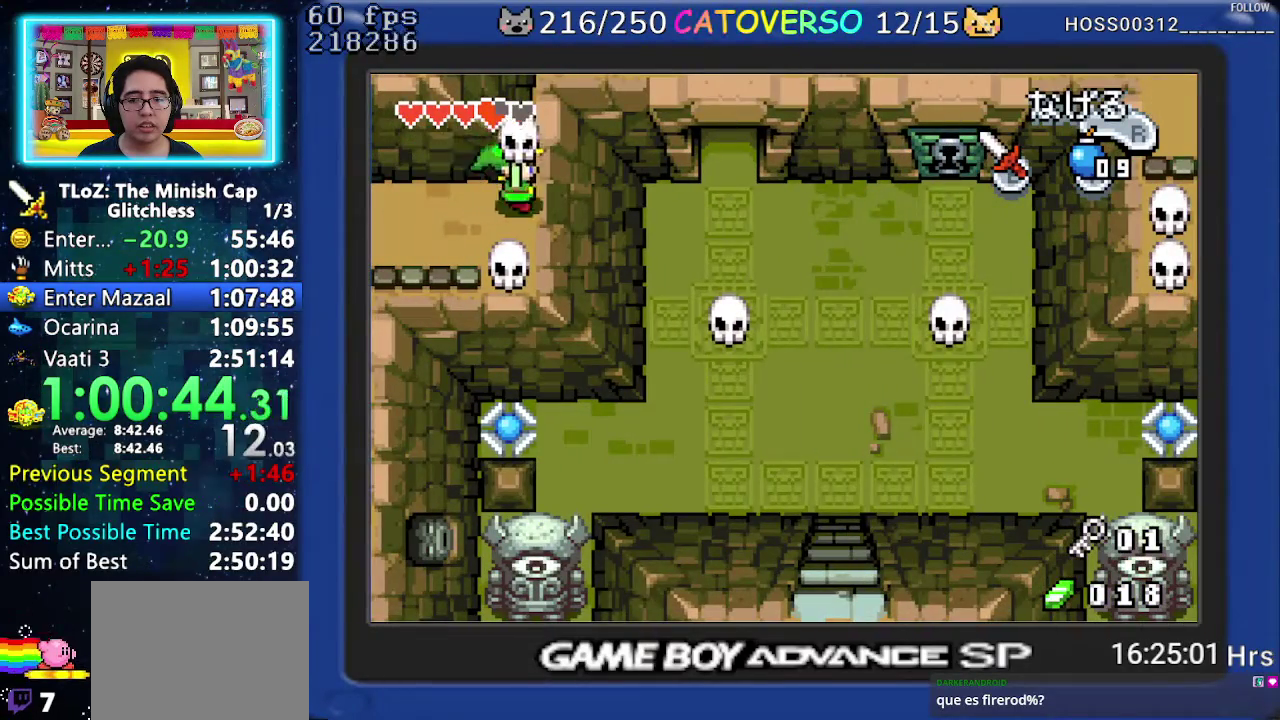
{"buttons": ["DPAD_UP", "DPAD_RIGHT"], "events": [[333, "DPAD_UP", "down"]]}
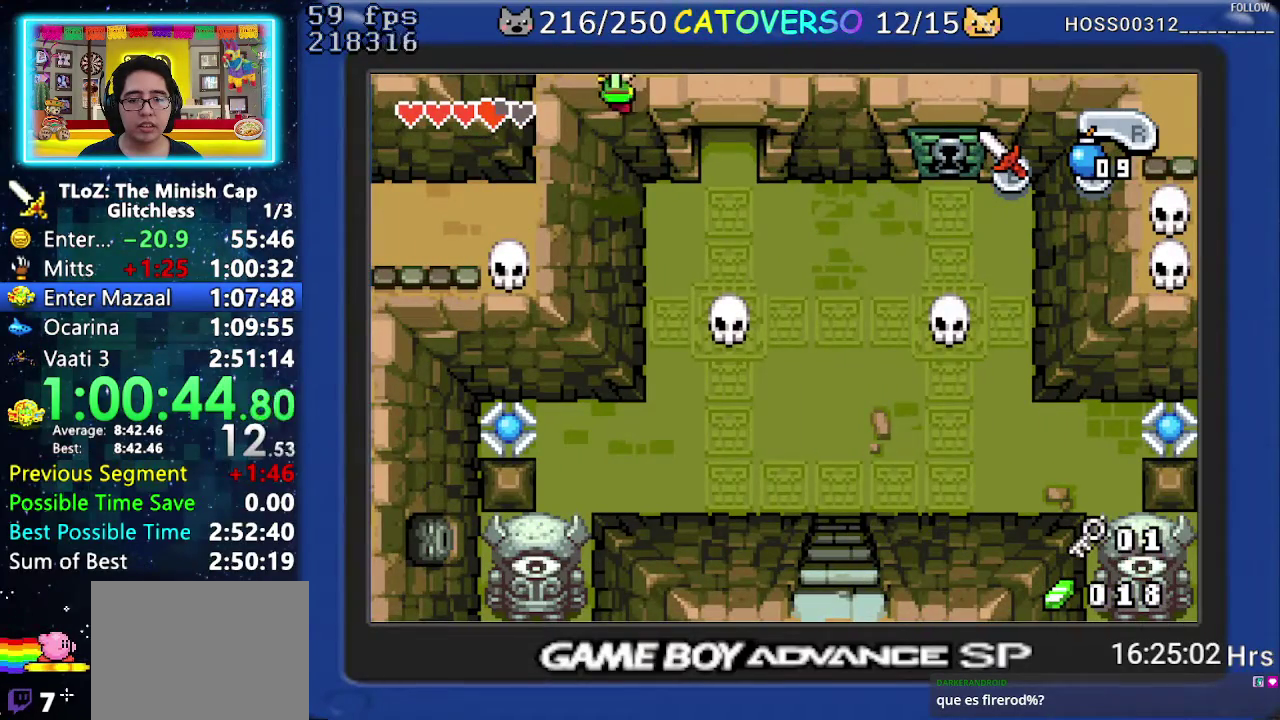
{"buttons": ["R1", "DPAD_RIGHT"], "events": [[217, "DPAD_UP", "up"], [333, "R1", "down"], [433, "R1", "up"], [500, "R1", "down"]]}
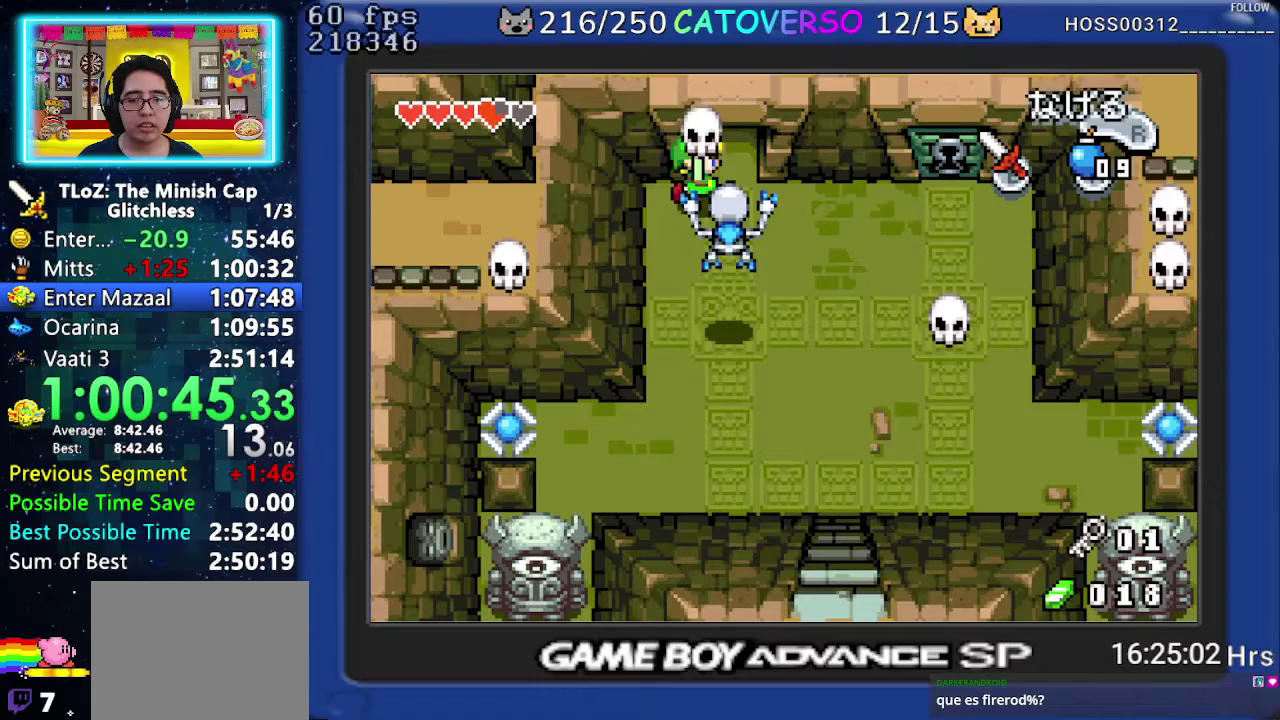
{"buttons": ["R1", "DPAD_RIGHT"], "events": [[83, "R1", "up"], [167, "R1", "down"], [250, "R1", "up"], [317, "R1", "down"], [400, "R1", "up"], [467, "R1", "down"]]}
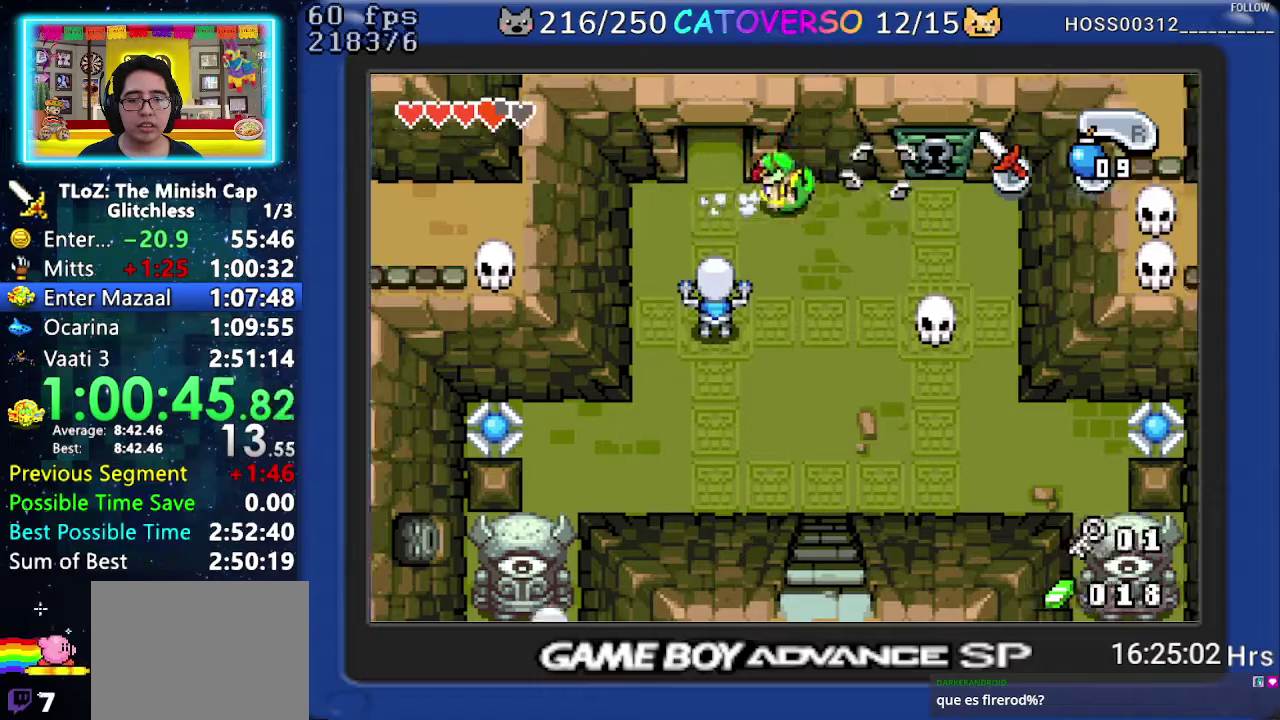
{"buttons": ["R1", "DPAD_UP"], "events": [[100, "R1", "up"], [317, "DPAD_UP", "down"], [383, "DPAD_RIGHT", "up"], [450, "R1", "down"]]}
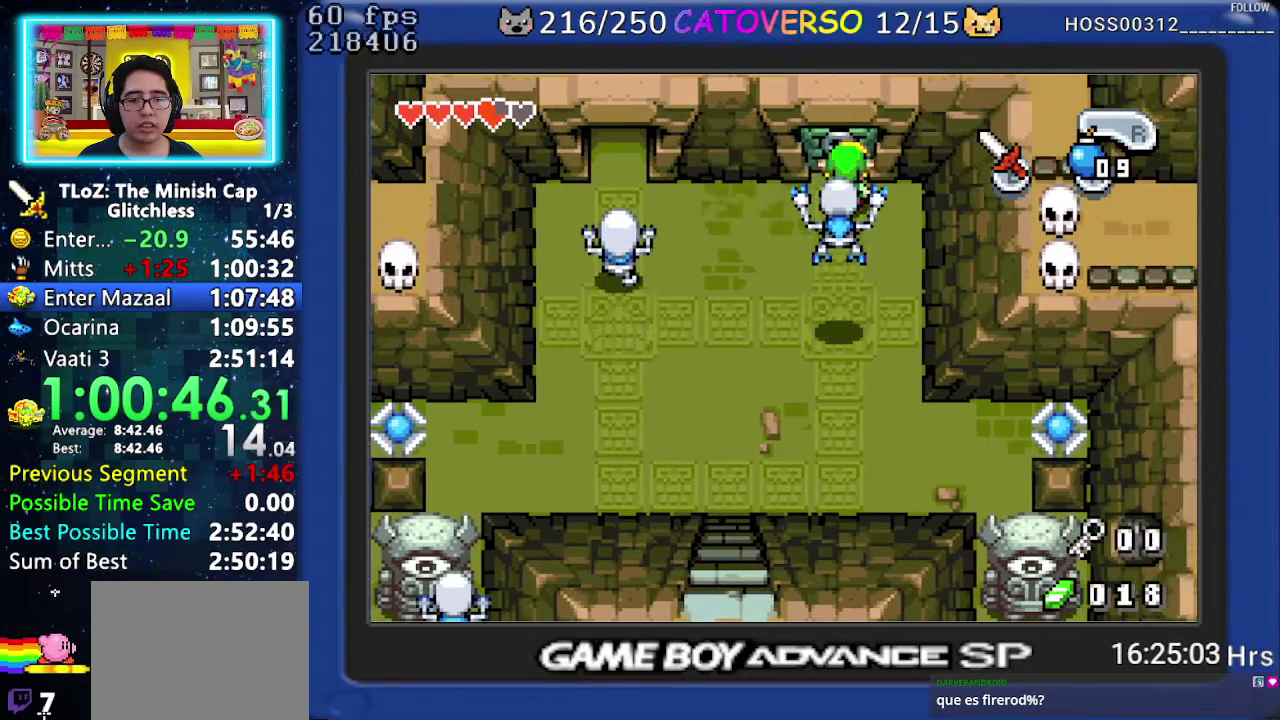
{"buttons": ["DPAD_UP"], "events": [[67, "R1", "up"]]}
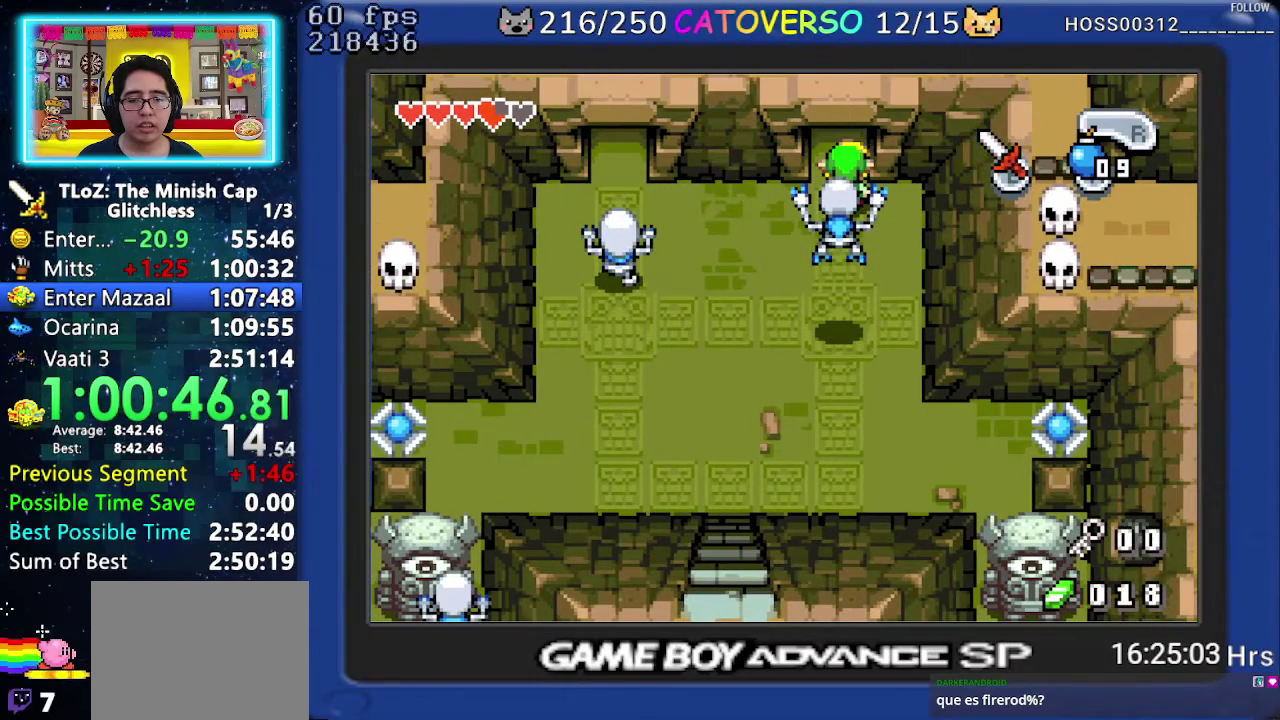
{"buttons": ["DPAD_UP"], "events": []}
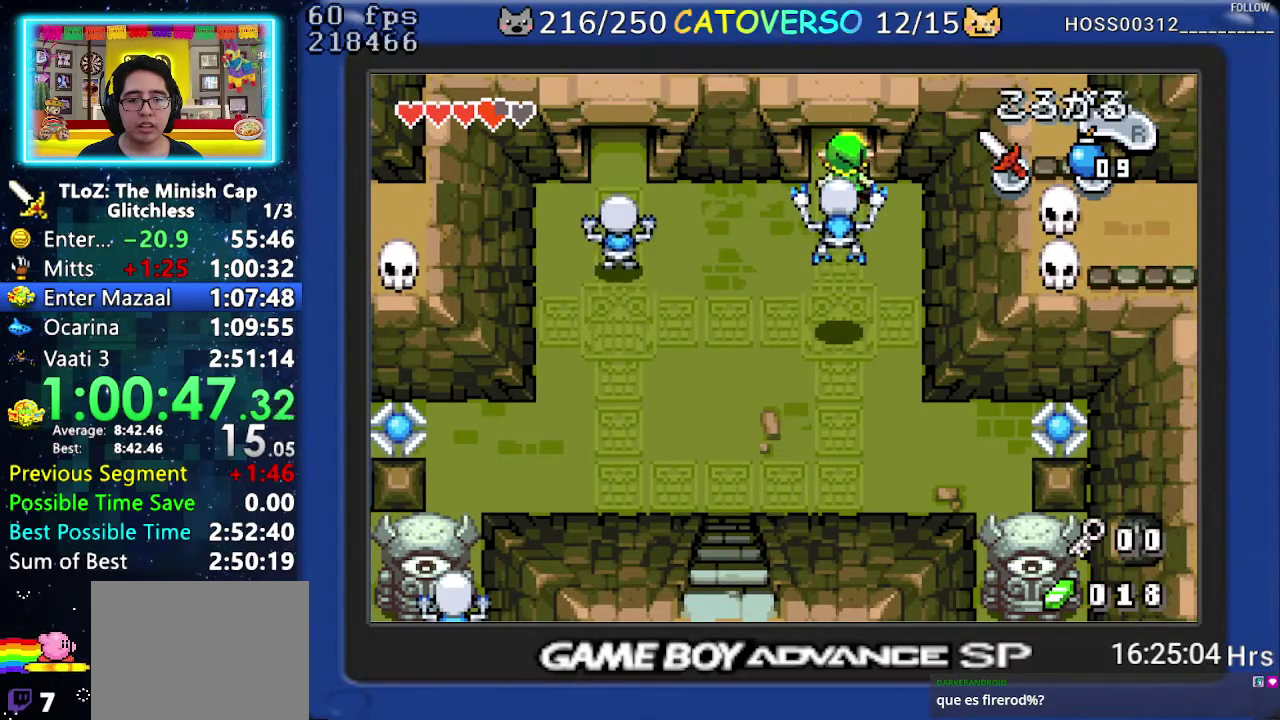
{"buttons": ["DPAD_UP"], "events": [[217, "START", "down"], [450, "START", "up"]]}
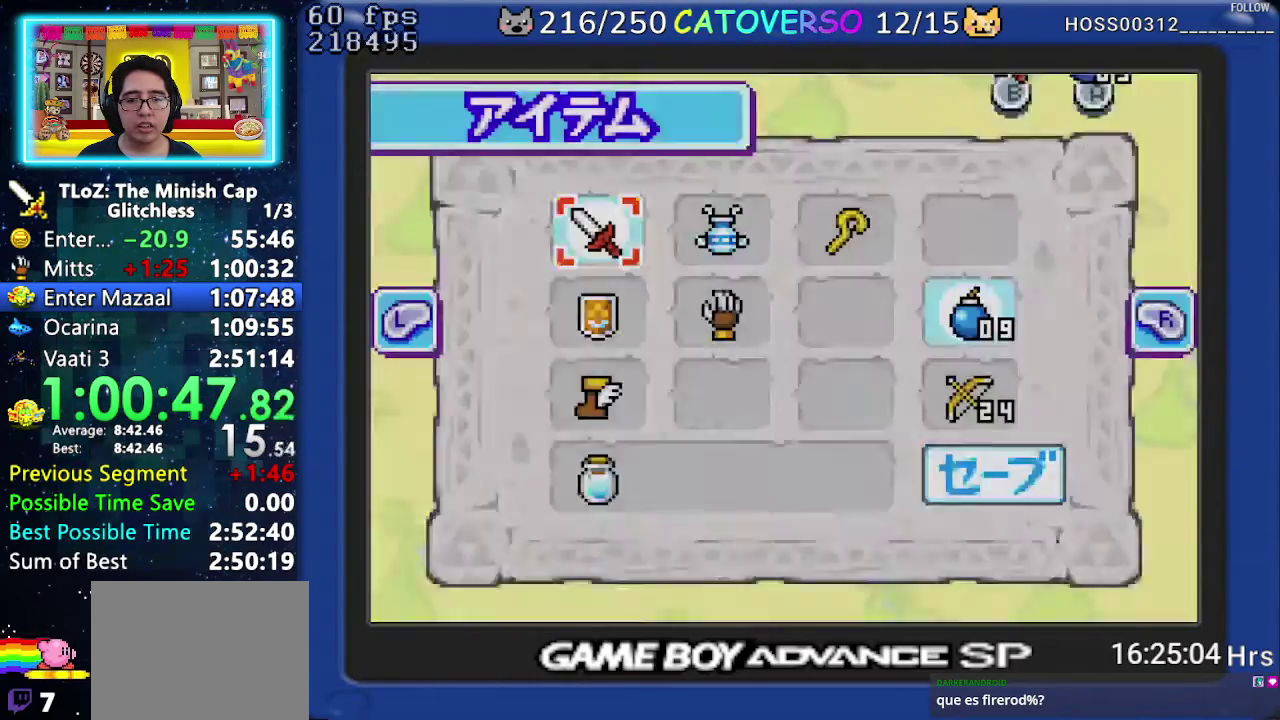
{"buttons": ["DPAD_DOWN"], "events": [[167, "DPAD_UP", "up"], [417, "DPAD_DOWN", "down"]]}
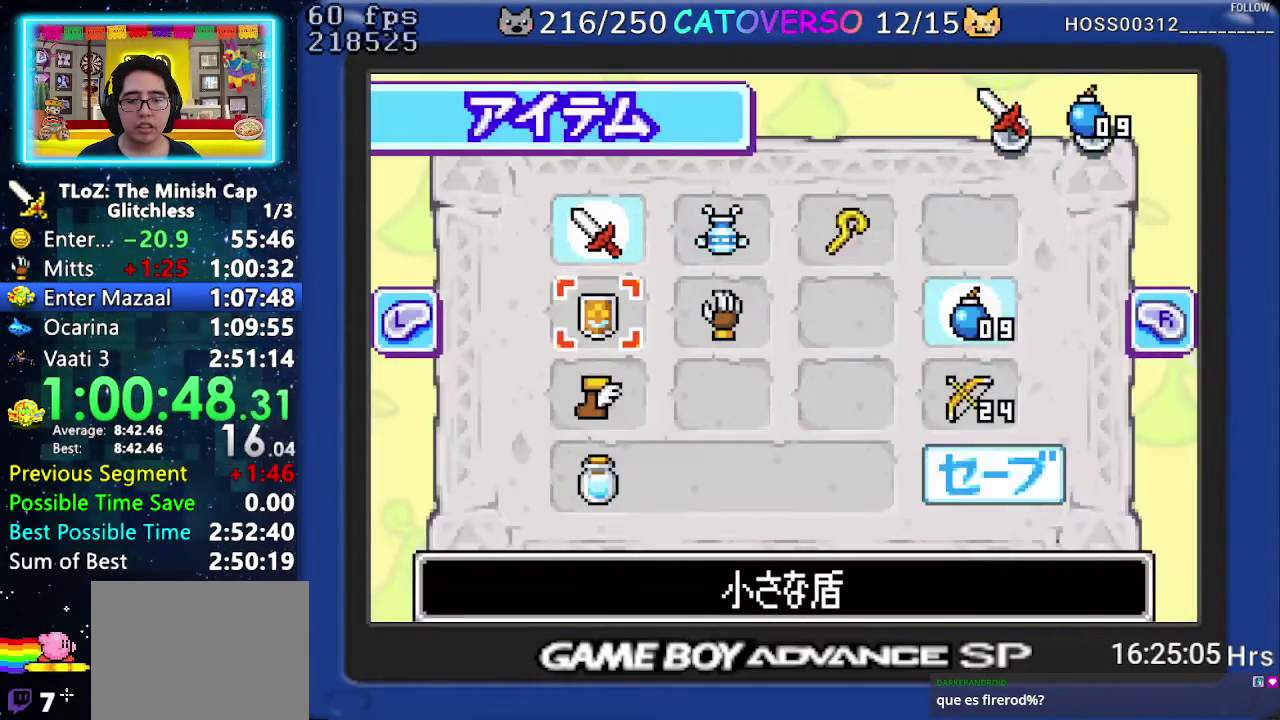
{"buttons": ["A"], "events": [[183, "B", "down"], [183, "DPAD_DOWN", "up"], [250, "B", "up"], [267, "DPAD_LEFT", "down"], [400, "DPAD_LEFT", "up"], [433, "A", "down"]]}